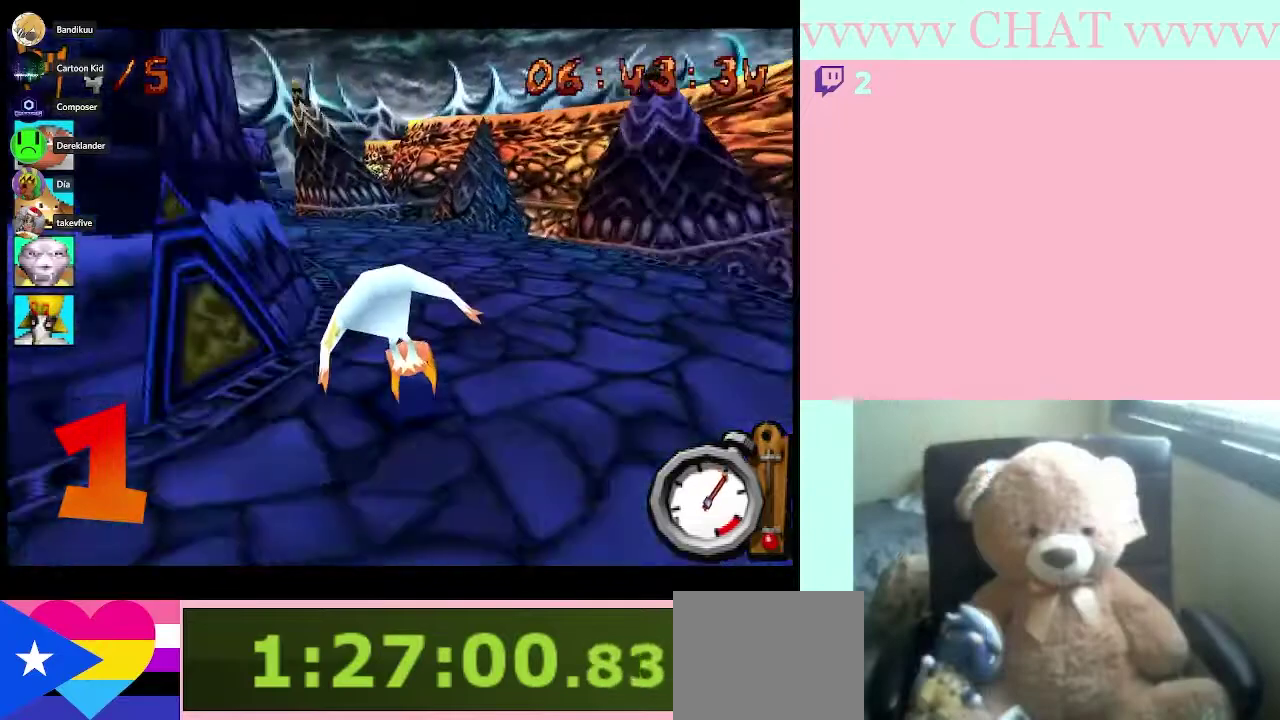
Gameplay with a controller (Nintendo layout); each line is a JSON object with the inputs held at the frame after it. "events" lists button and stick changes between this image and that frame as [ms after this image, input, new state], when the widget could be followed in between. Not read: B L3 R1 R3.
{"buttons": [], "left_stick": "left", "right_stick": "center", "events": [[83, "left_stick", "left"]]}
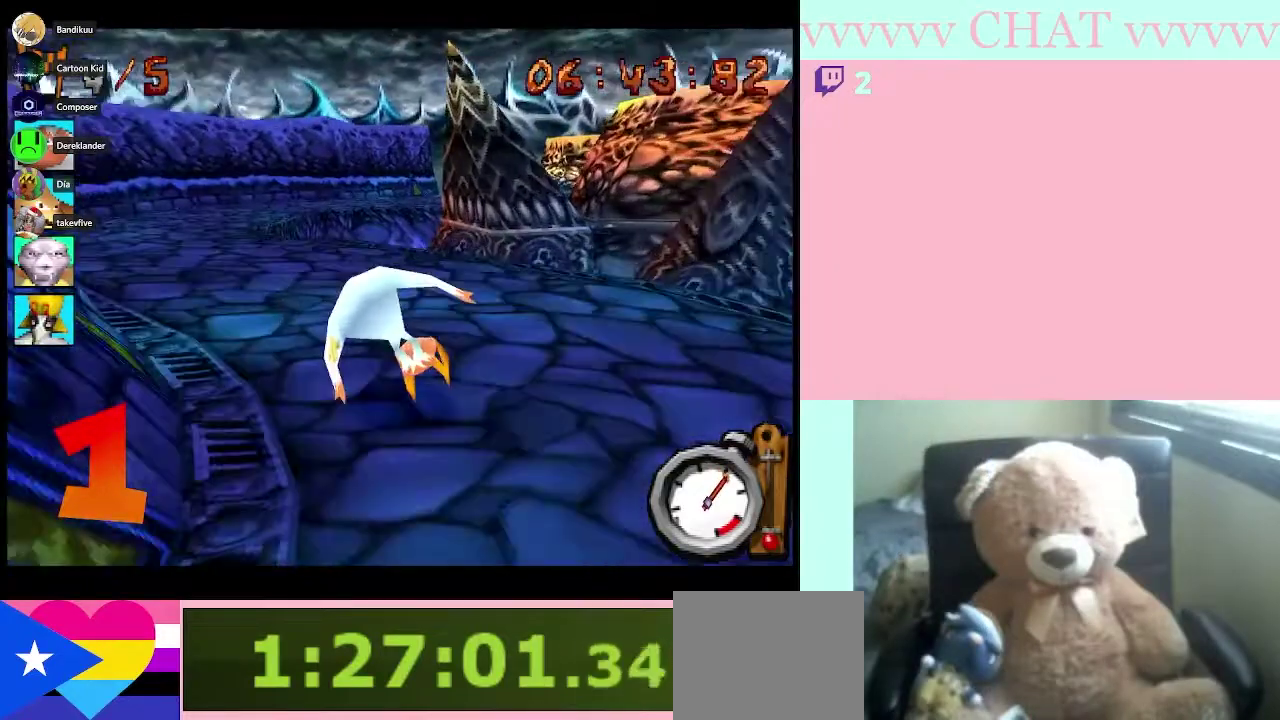
{"buttons": [], "left_stick": "down-right", "right_stick": "center", "events": [[400, "left_stick", "center"], [500, "left_stick", "down-right"]]}
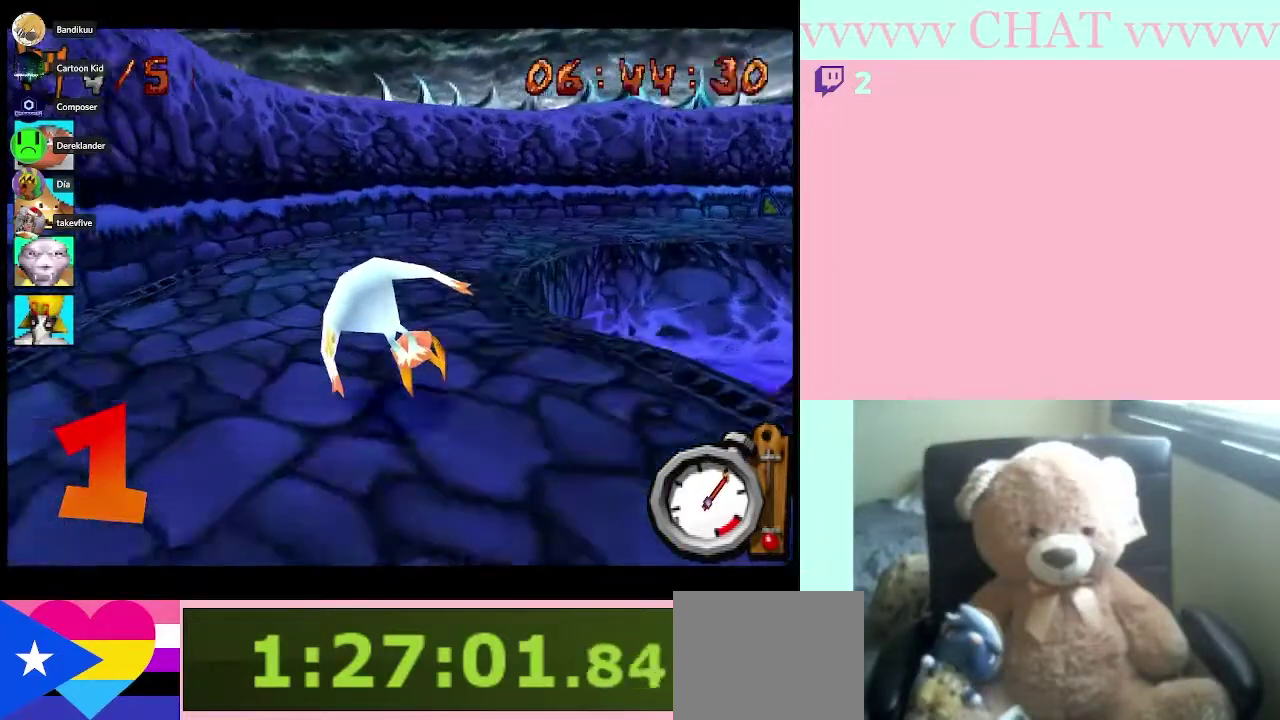
{"buttons": [], "left_stick": "center", "right_stick": "center", "events": [[183, "Y", "down"], [333, "Y", "up"], [400, "left_stick", "center"]]}
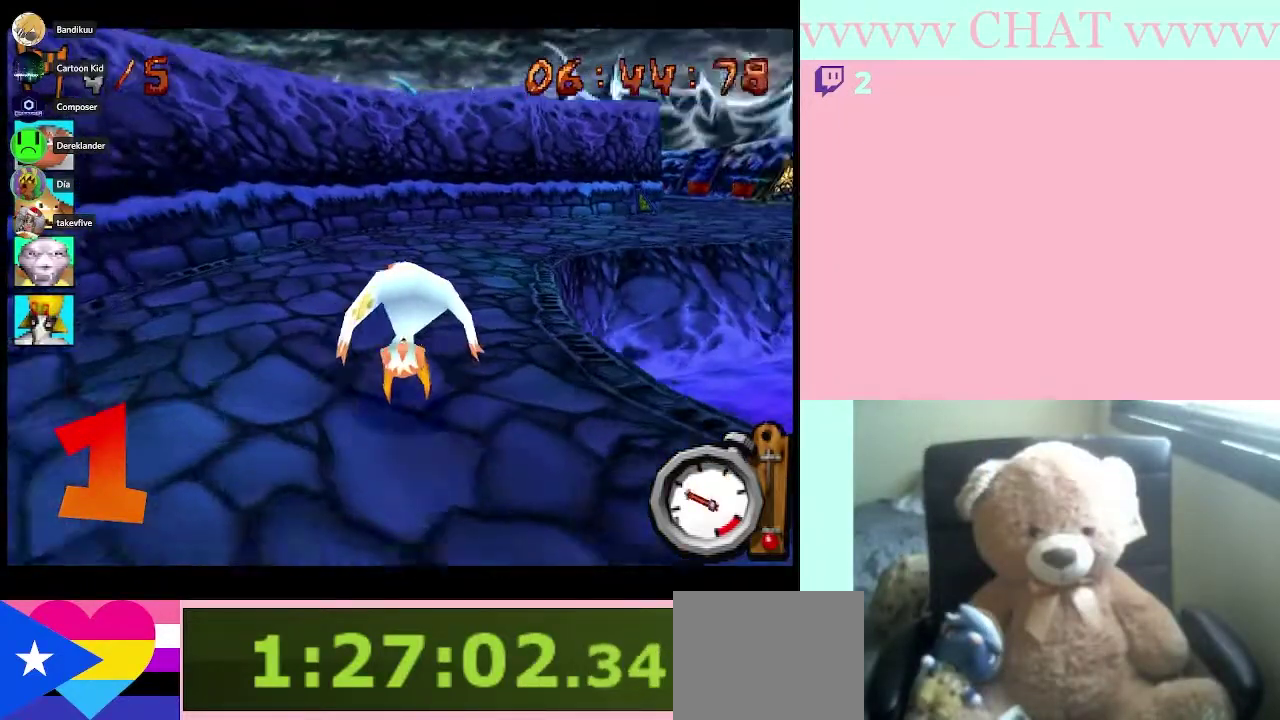
{"buttons": ["R2"], "left_stick": "center", "right_stick": "center", "events": [[83, "left_stick", "right"], [367, "left_stick", "center"], [467, "R2", "down"]]}
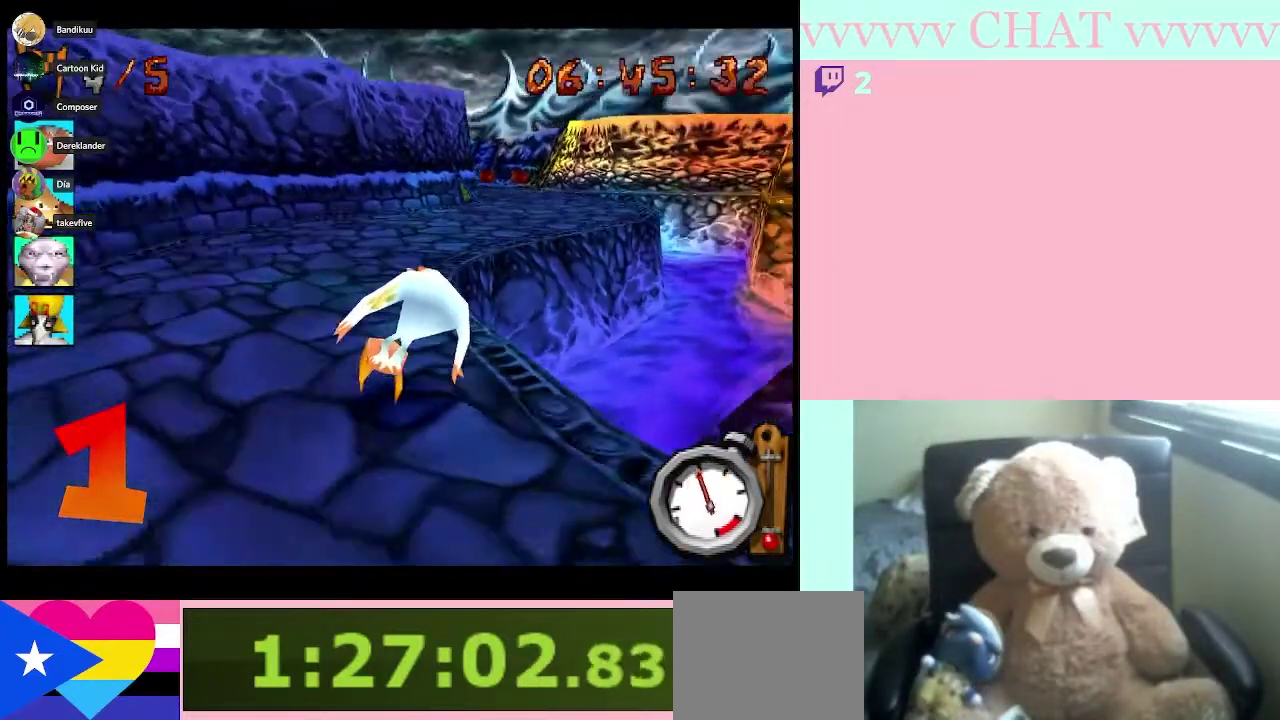
{"buttons": ["R2"], "left_stick": "down-right", "right_stick": "center", "events": [[217, "left_stick", "down-right"]]}
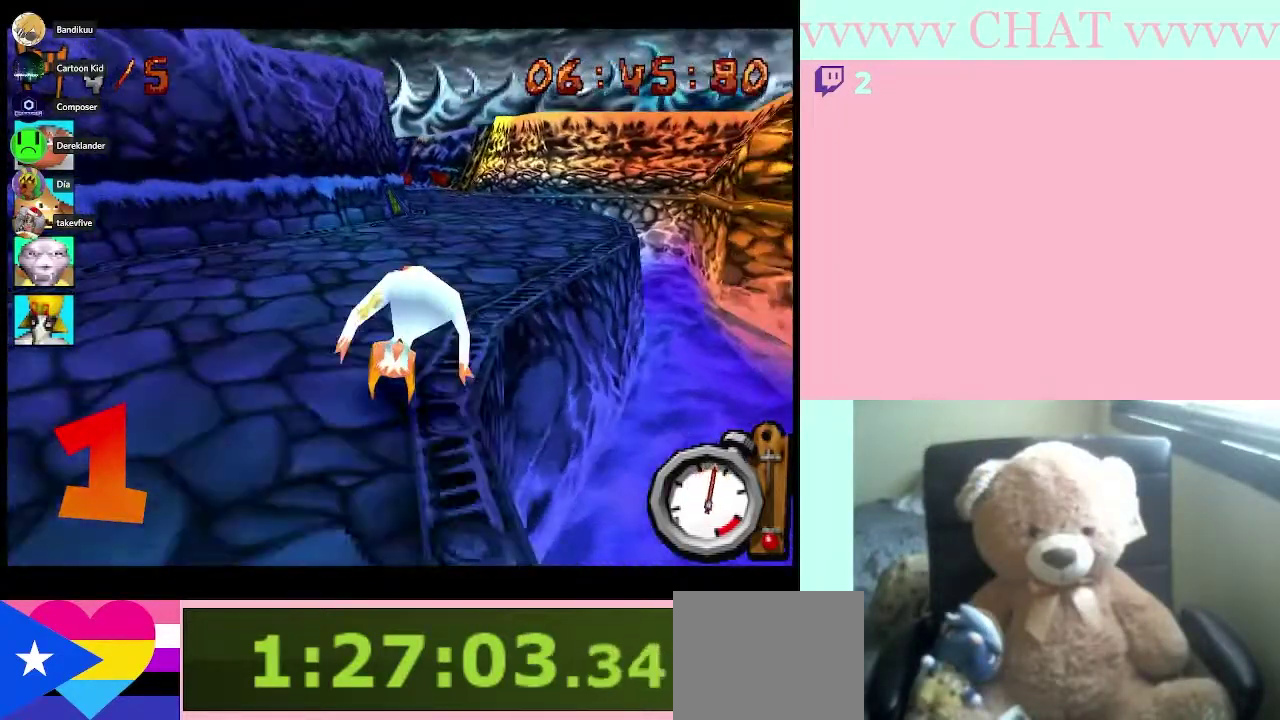
{"buttons": ["R2"], "left_stick": "left", "right_stick": "center", "events": [[133, "left_stick", "center"], [367, "left_stick", "left"]]}
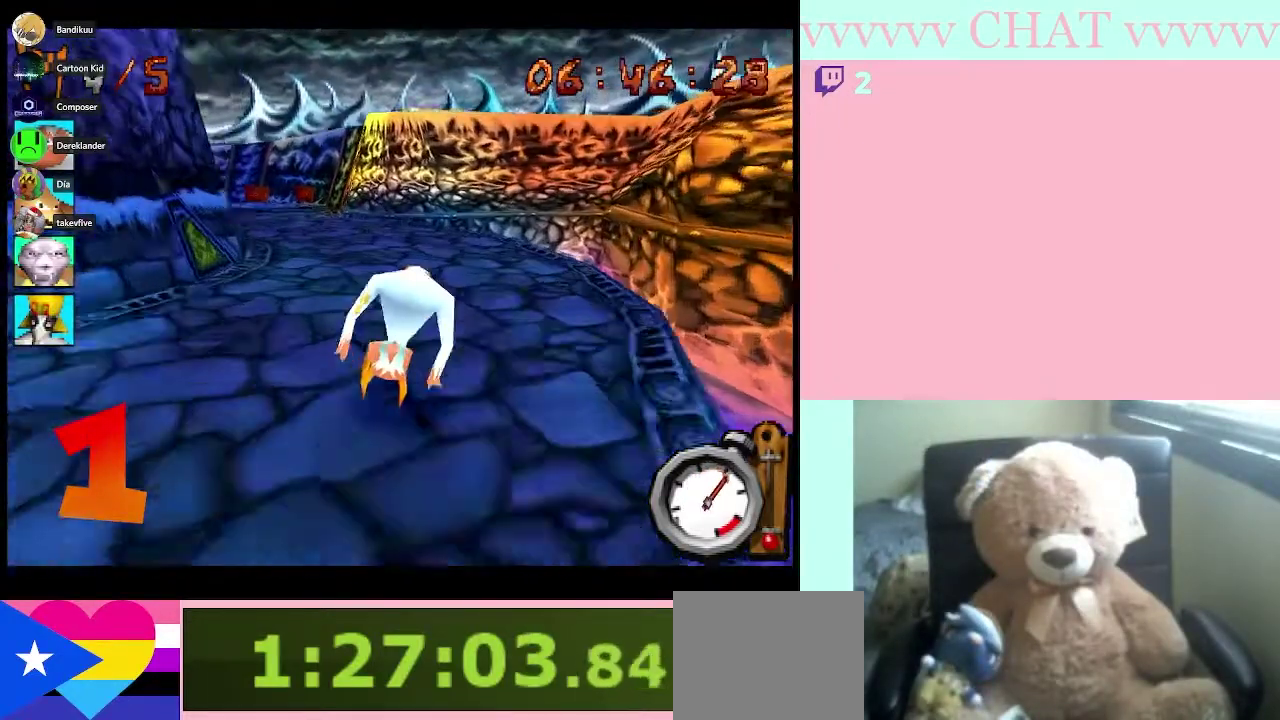
{"buttons": ["R2"], "left_stick": "center", "right_stick": "center", "events": [[117, "left_stick", "center"], [250, "left_stick", "left"], [400, "left_stick", "center"]]}
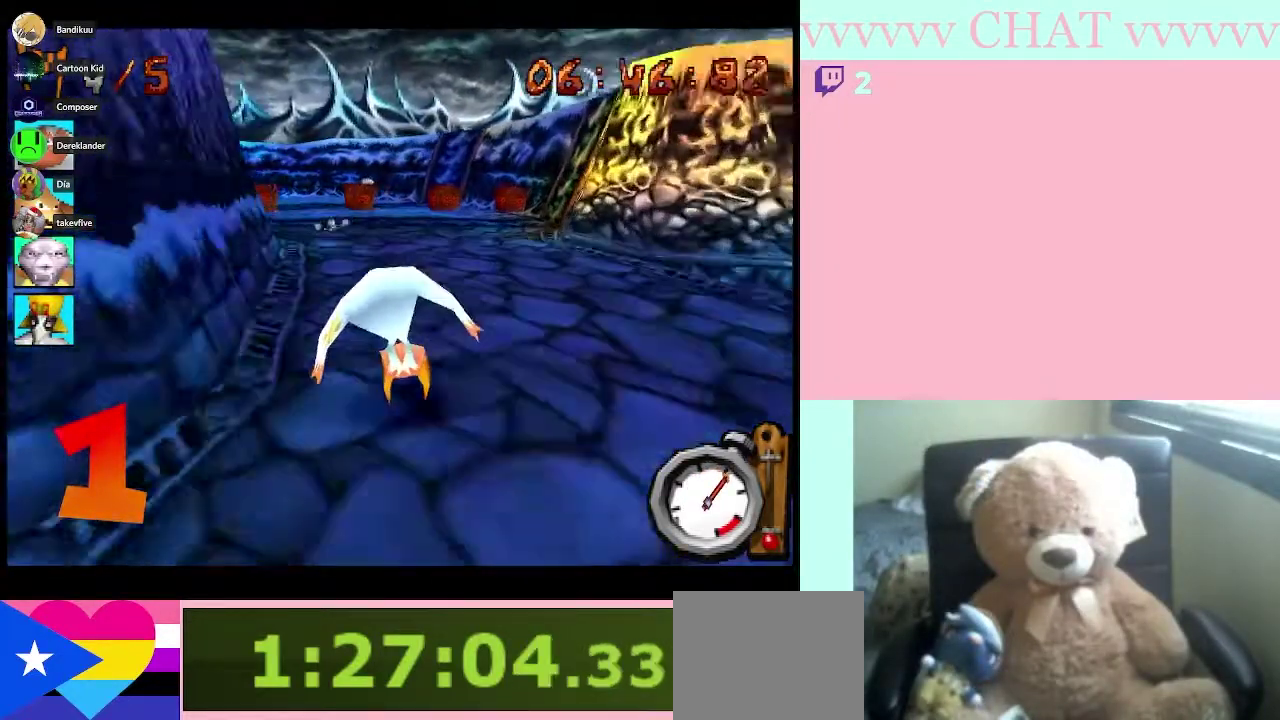
{"buttons": [], "left_stick": "right", "right_stick": "center", "events": [[50, "left_stick", "left"], [283, "left_stick", "right"], [350, "R2", "up"]]}
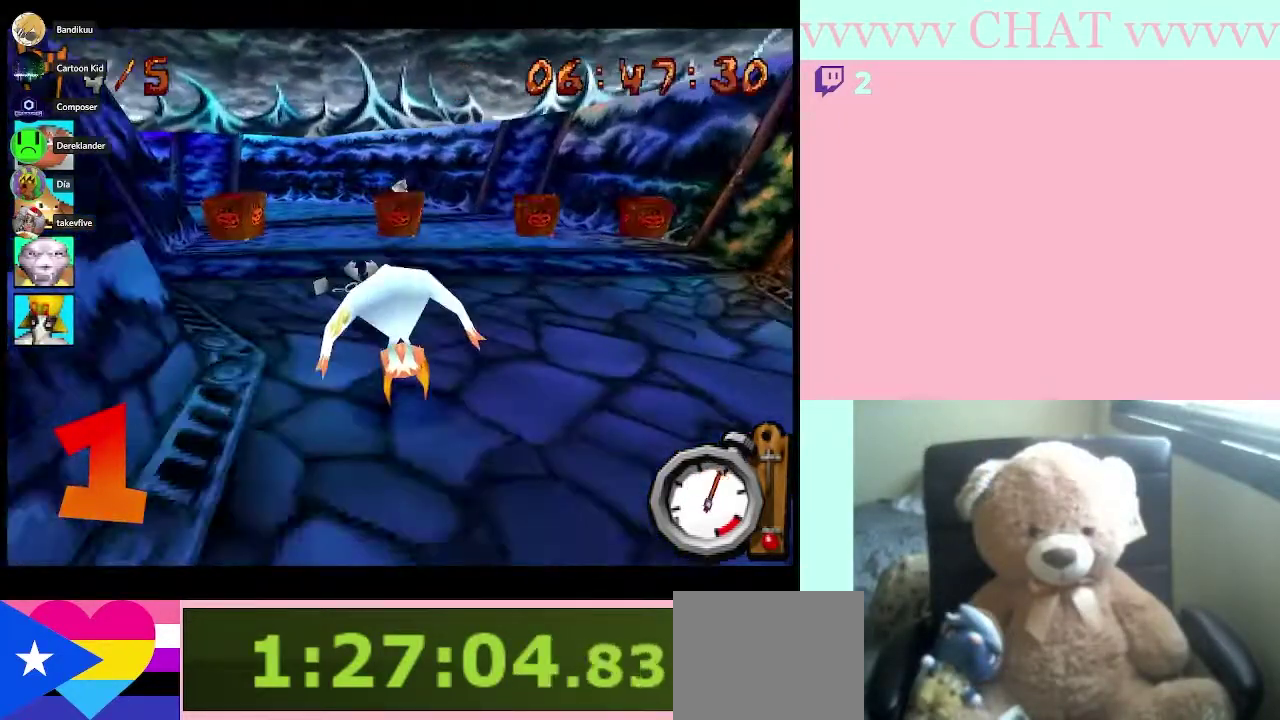
{"buttons": ["R2"], "left_stick": "left", "right_stick": "center", "events": [[50, "left_stick", "center"], [117, "left_stick", "left"], [400, "R2", "down"]]}
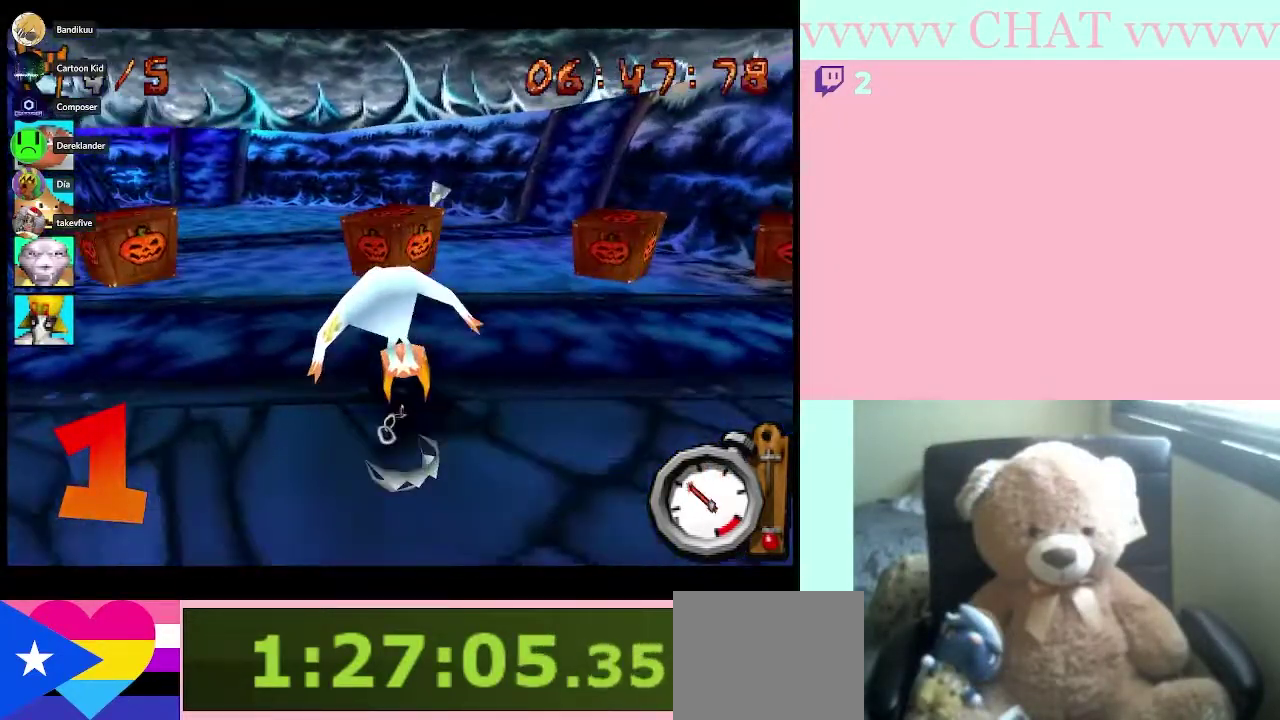
{"buttons": ["R2"], "left_stick": "center", "right_stick": "center", "events": [[17, "left_stick", "center"]]}
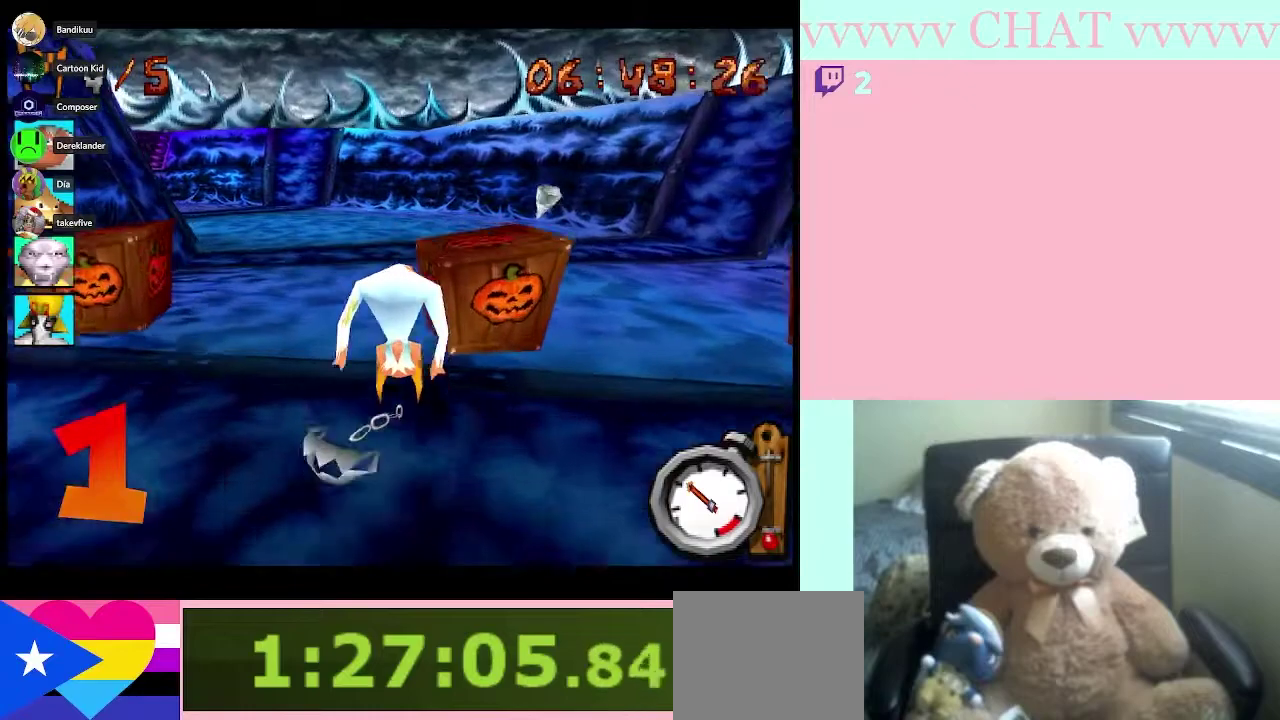
{"buttons": [], "left_stick": "center", "right_stick": "center", "events": [[67, "left_stick", "left"], [183, "R2", "up"], [217, "left_stick", "center"]]}
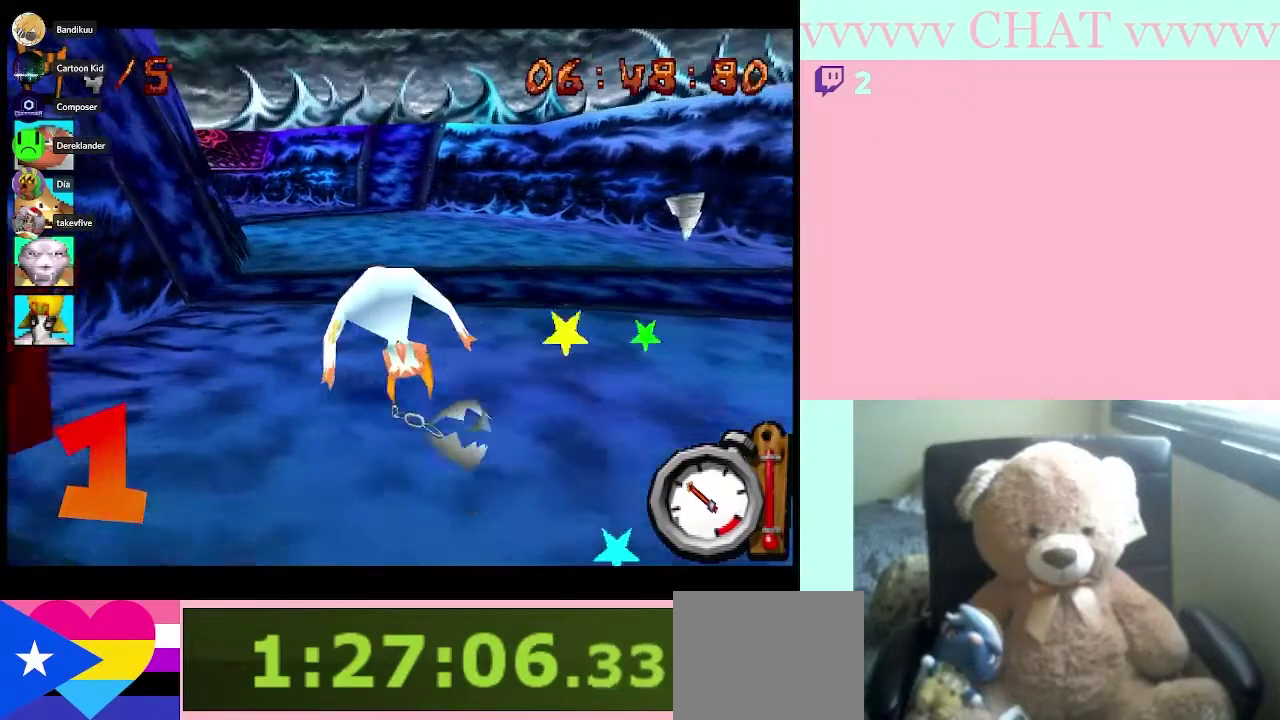
{"buttons": [], "left_stick": "left", "right_stick": "center", "events": [[367, "left_stick", "left"]]}
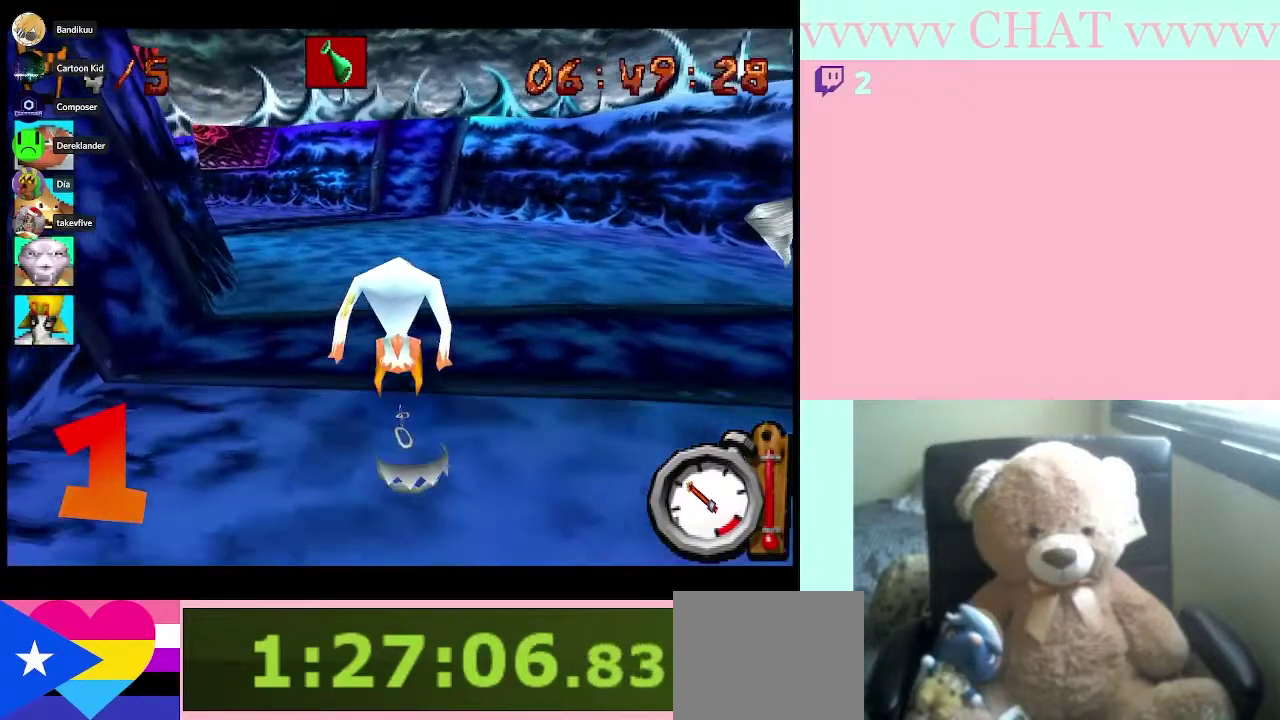
{"buttons": [], "left_stick": "center", "right_stick": "center", "events": [[17, "left_stick", "center"]]}
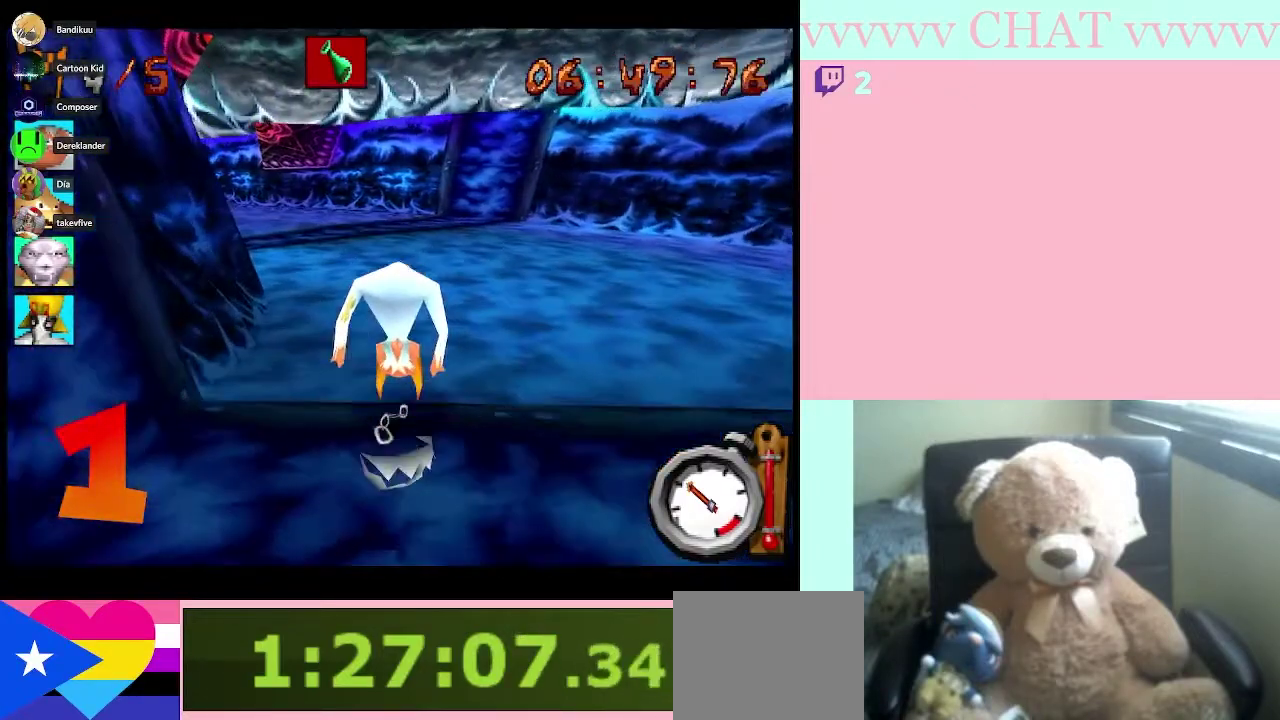
{"buttons": [], "left_stick": "left", "right_stick": "center", "events": [[367, "left_stick", "left"]]}
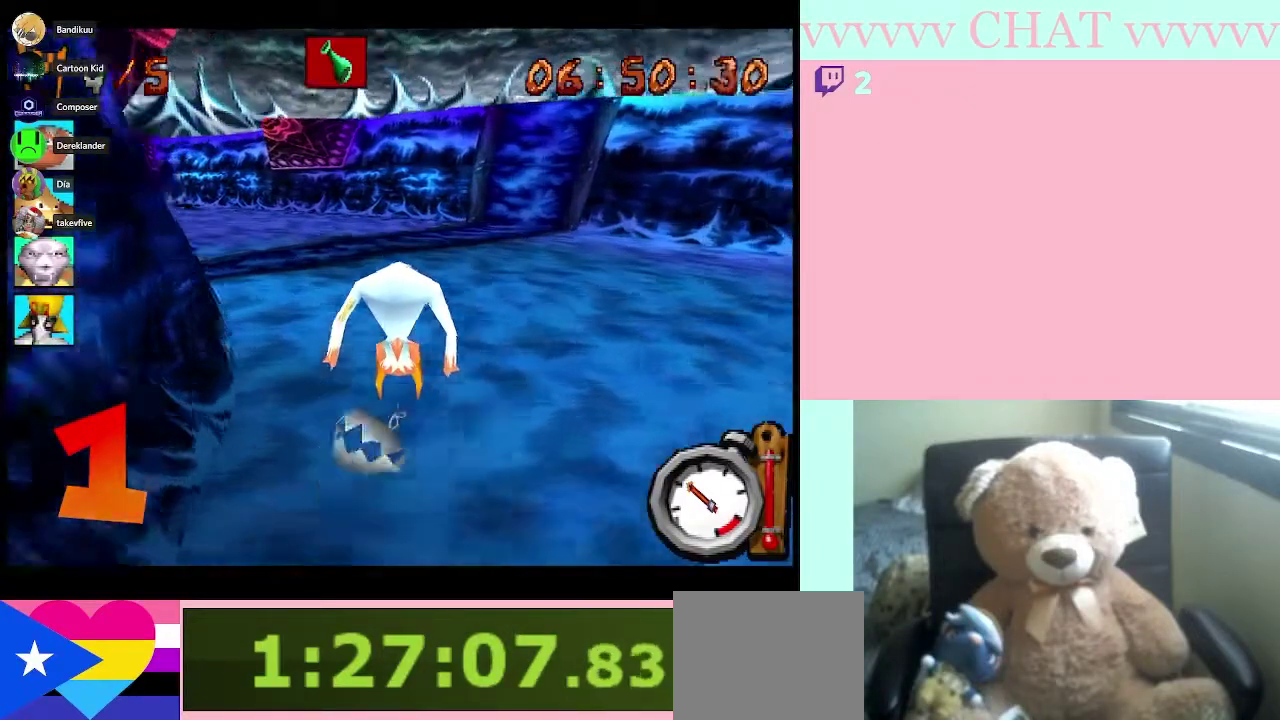
{"buttons": [], "left_stick": "left", "right_stick": "center", "events": [[50, "left_stick", "center"], [467, "left_stick", "left"]]}
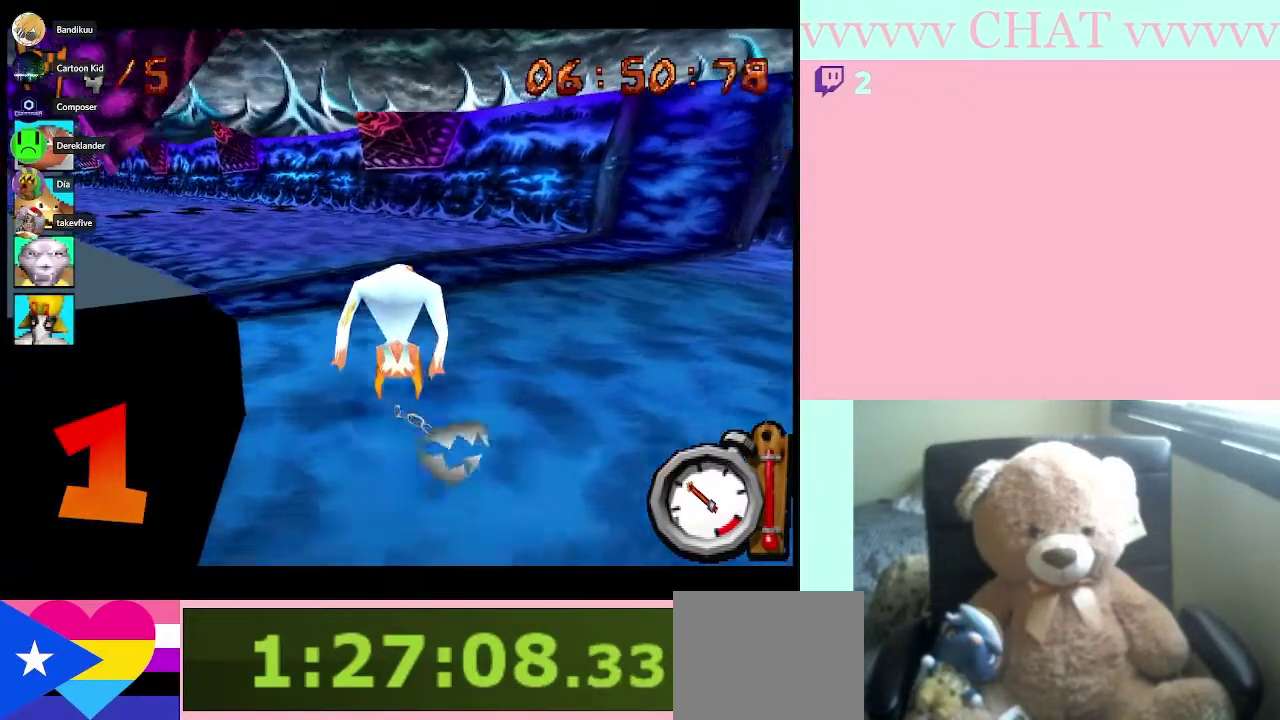
{"buttons": ["R2"], "left_stick": "left", "right_stick": "center", "events": [[33, "R2", "down"], [150, "left_stick", "center"], [500, "left_stick", "left"]]}
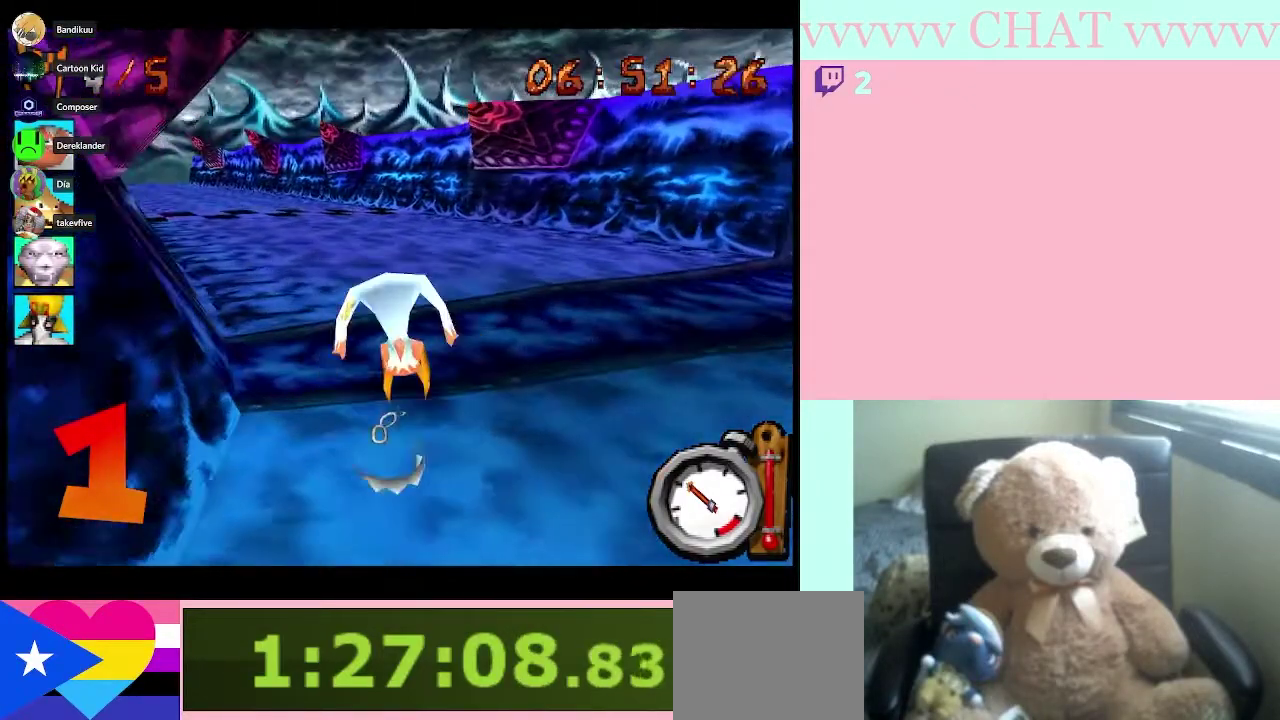
{"buttons": ["R2"], "left_stick": "center", "right_stick": "center", "events": [[117, "left_stick", "center"], [317, "left_stick", "left"], [467, "left_stick", "center"]]}
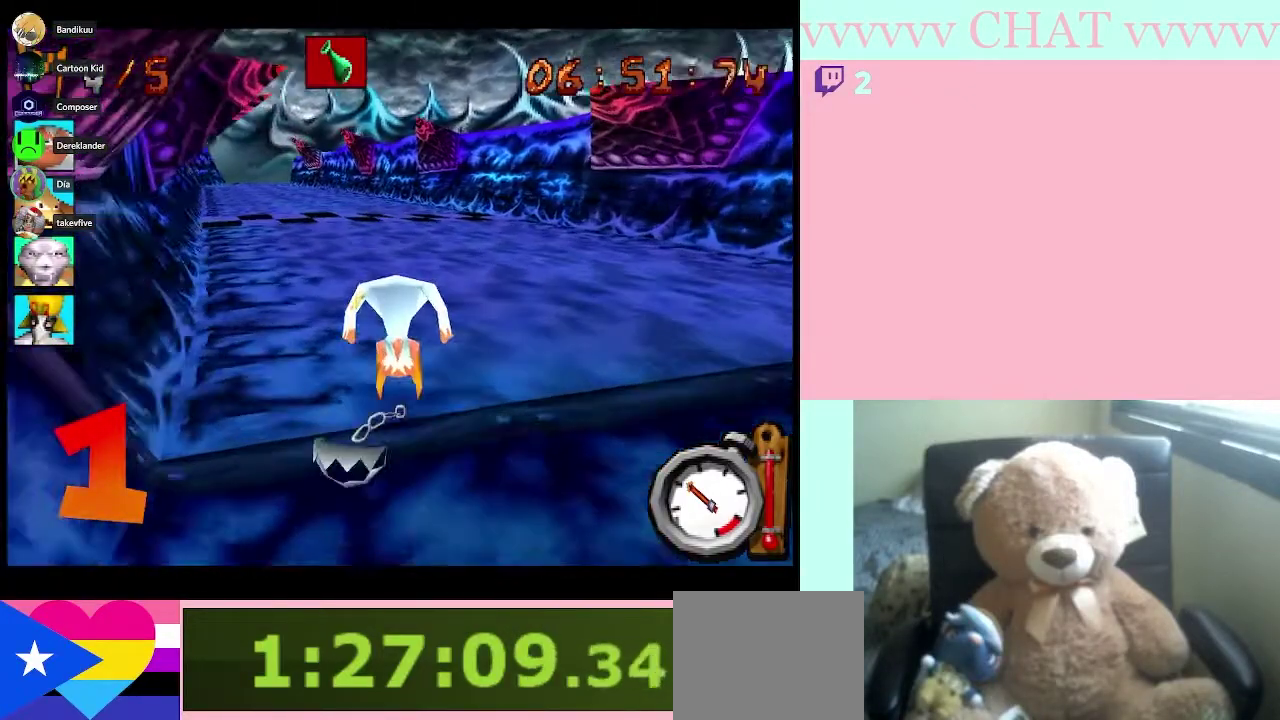
{"buttons": [], "left_stick": "center", "right_stick": "center", "events": [[500, "R2", "up"]]}
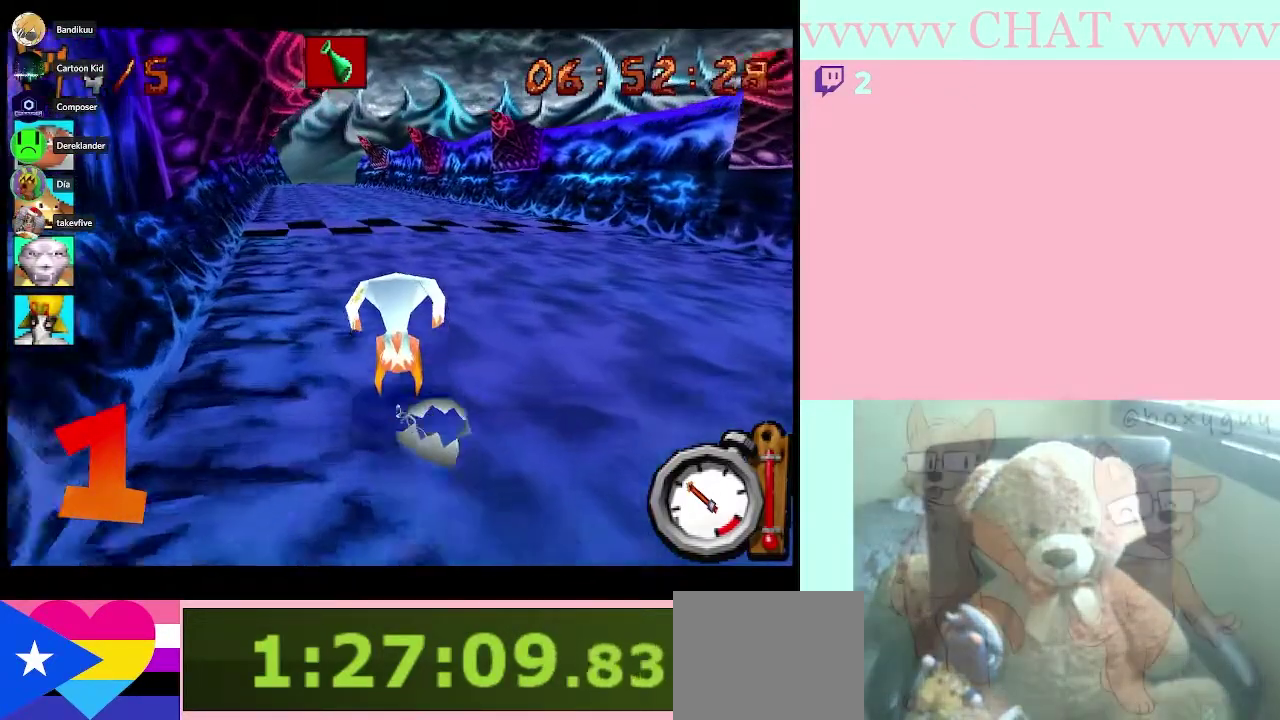
{"buttons": [], "left_stick": "left", "right_stick": "center", "events": [[500, "left_stick", "left"]]}
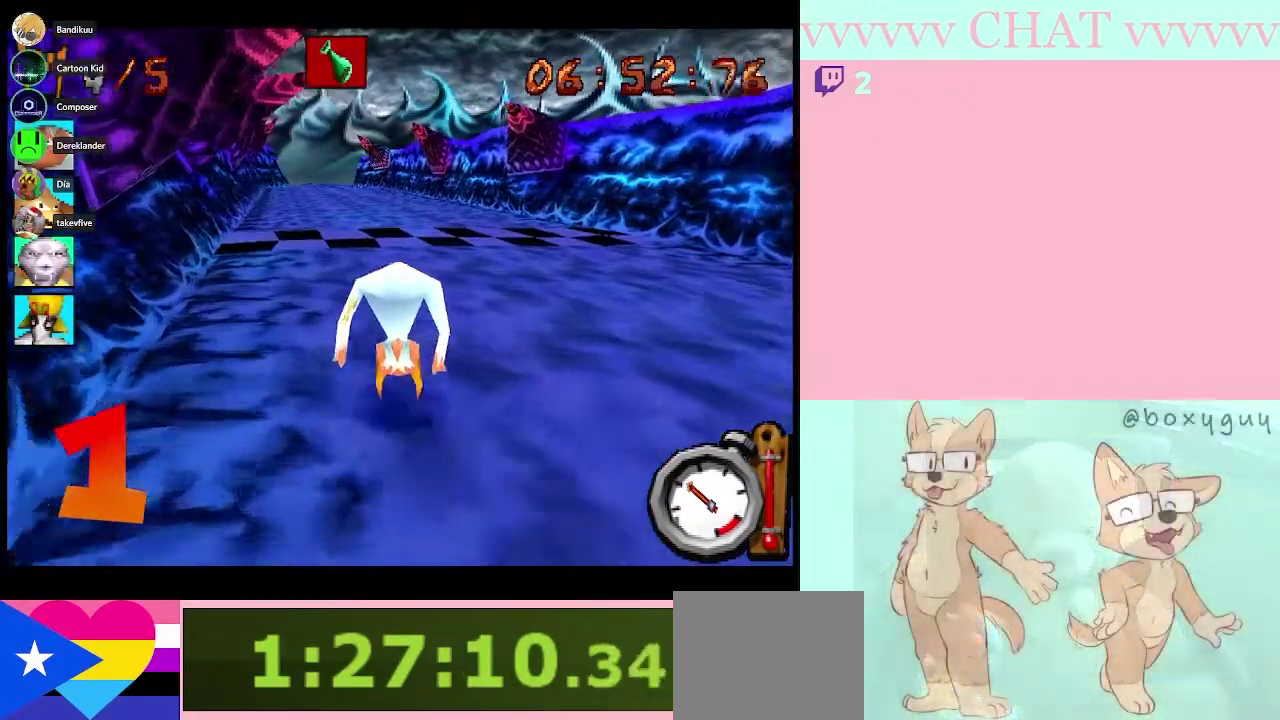
{"buttons": [], "left_stick": "center", "right_stick": "center", "events": [[83, "left_stick", "center"]]}
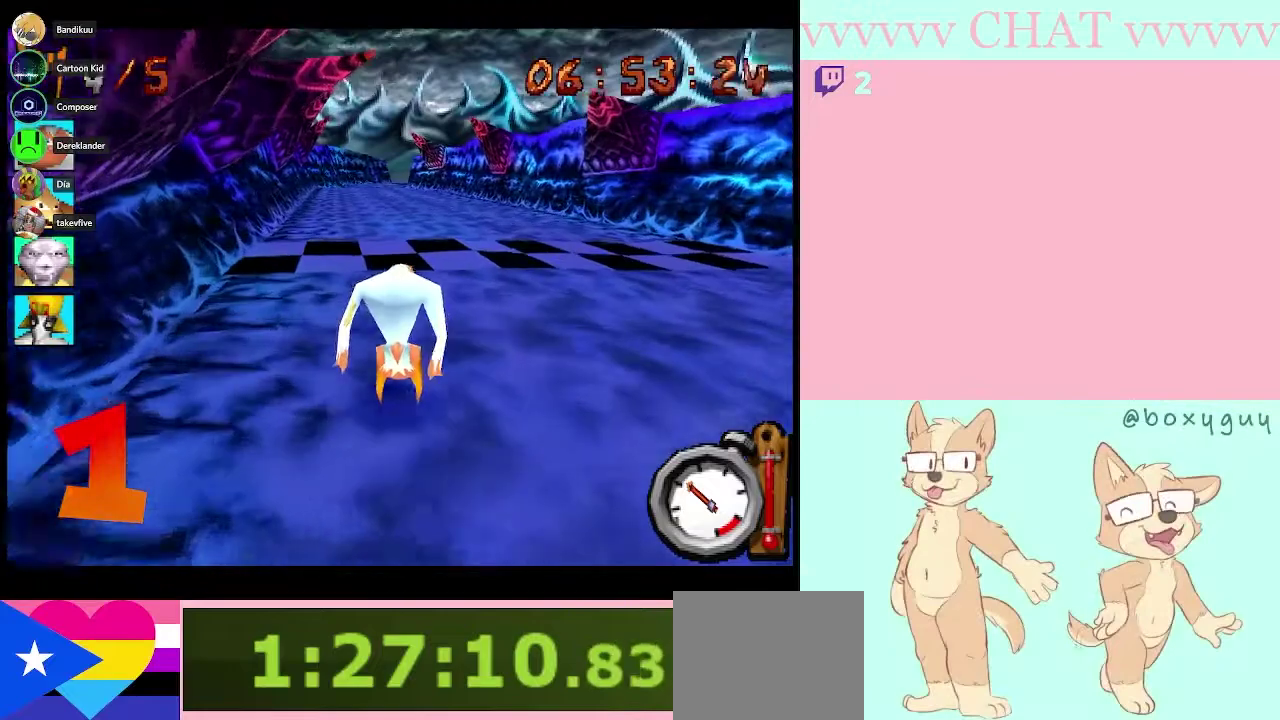
{"buttons": [], "left_stick": "center", "right_stick": "center", "events": []}
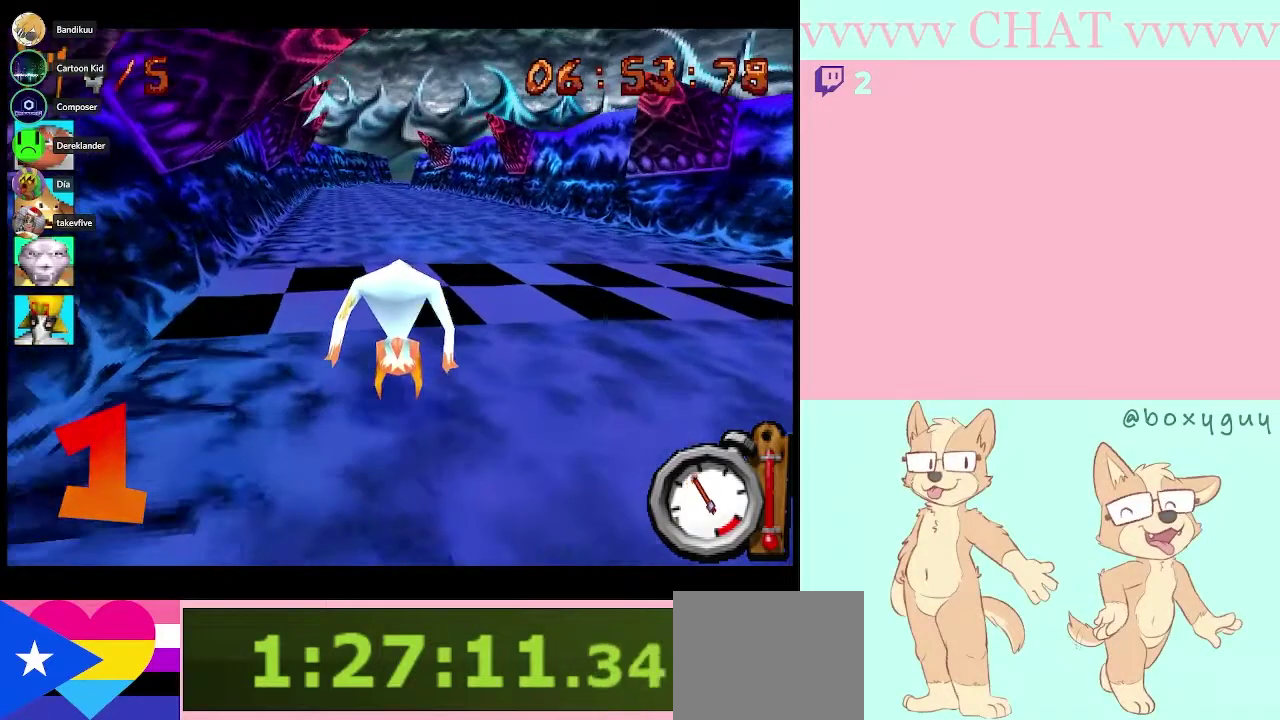
{"buttons": [], "left_stick": "center", "right_stick": "center", "events": []}
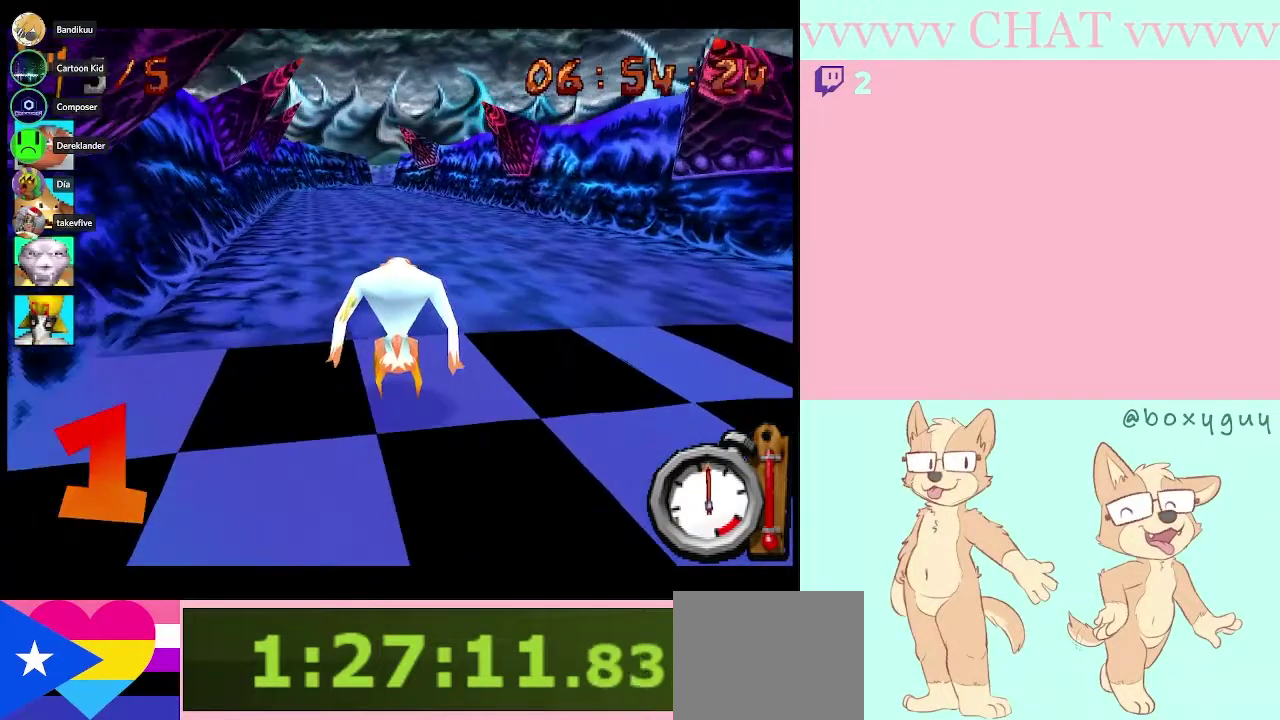
{"buttons": [], "left_stick": "center", "right_stick": "center", "events": []}
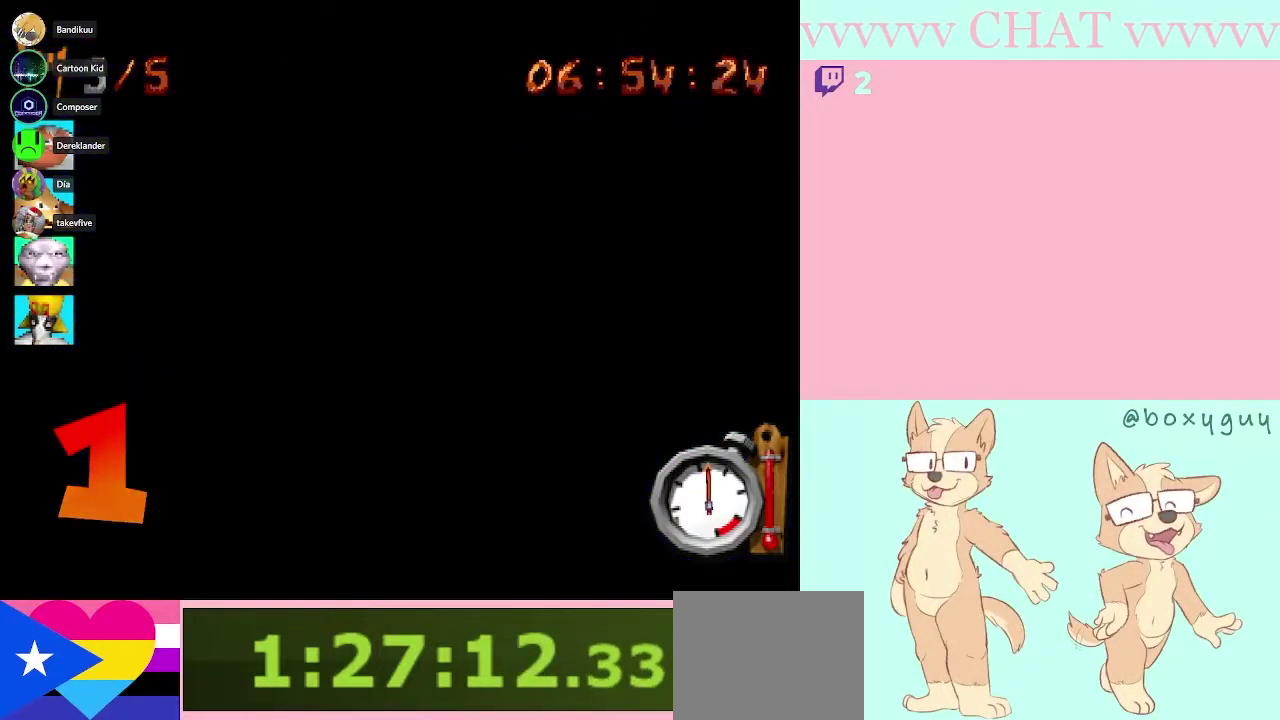
{"buttons": [], "left_stick": "center", "right_stick": "center", "events": []}
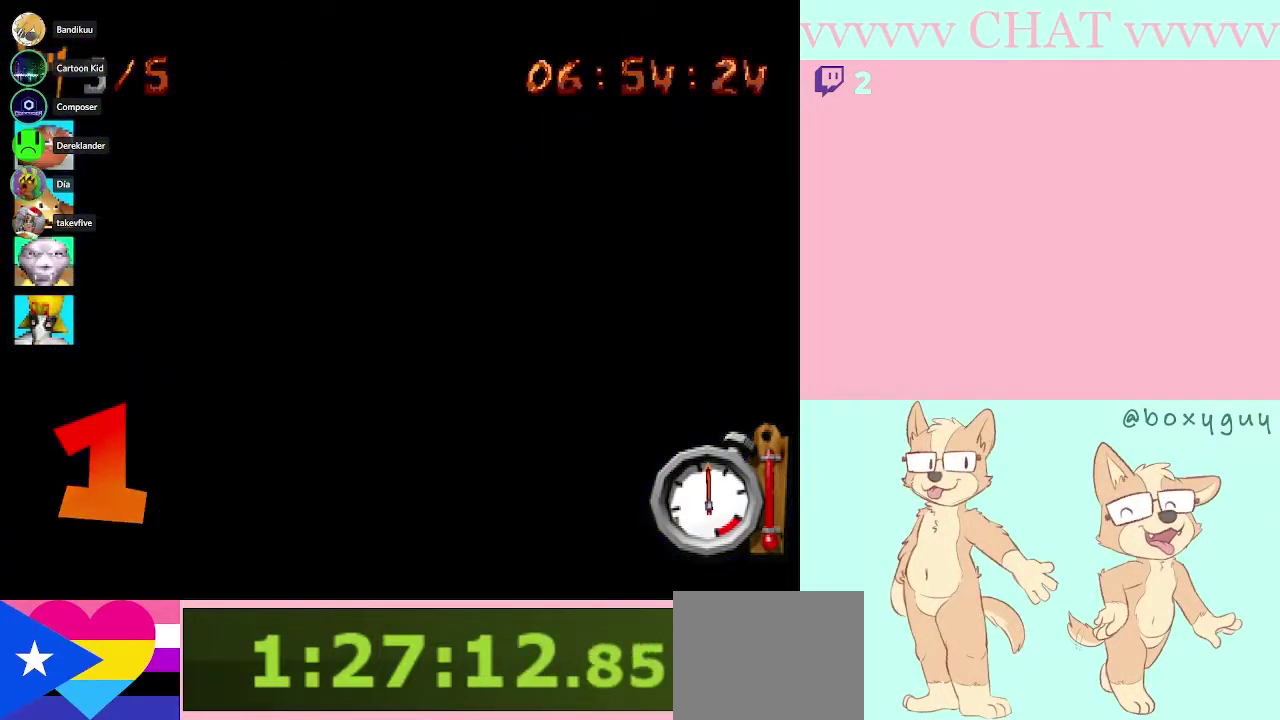
{"buttons": [], "left_stick": "center", "right_stick": "center", "events": []}
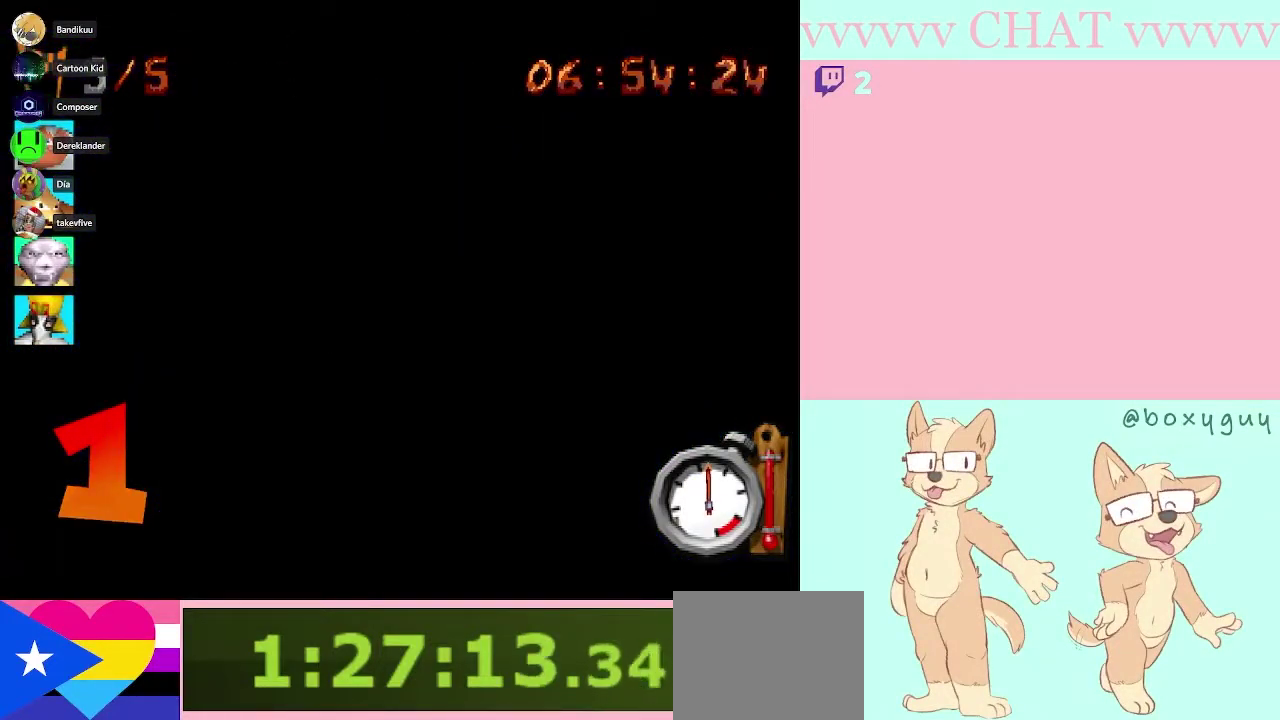
{"buttons": [], "left_stick": "center", "right_stick": "center", "events": []}
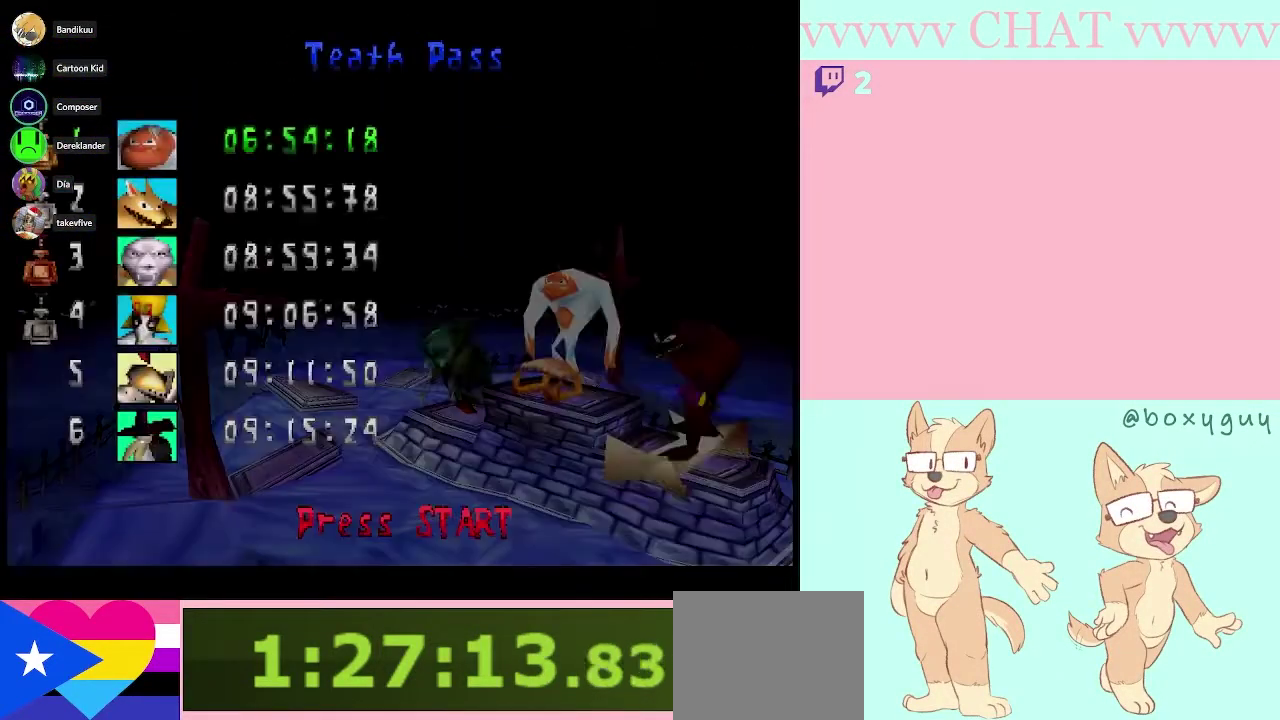
{"buttons": [], "left_stick": "center", "right_stick": "center", "events": []}
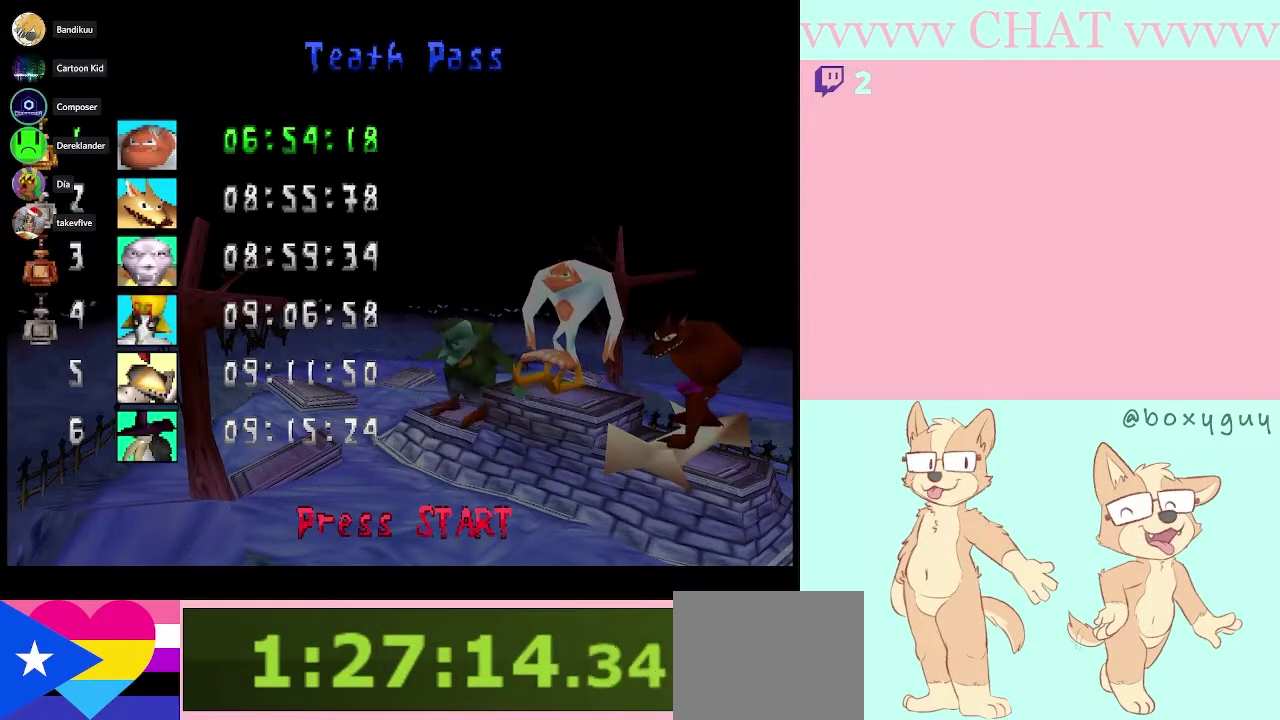
{"buttons": ["START"], "left_stick": "center", "right_stick": "center", "events": [[283, "START", "down"], [367, "START", "up"], [467, "START", "down"]]}
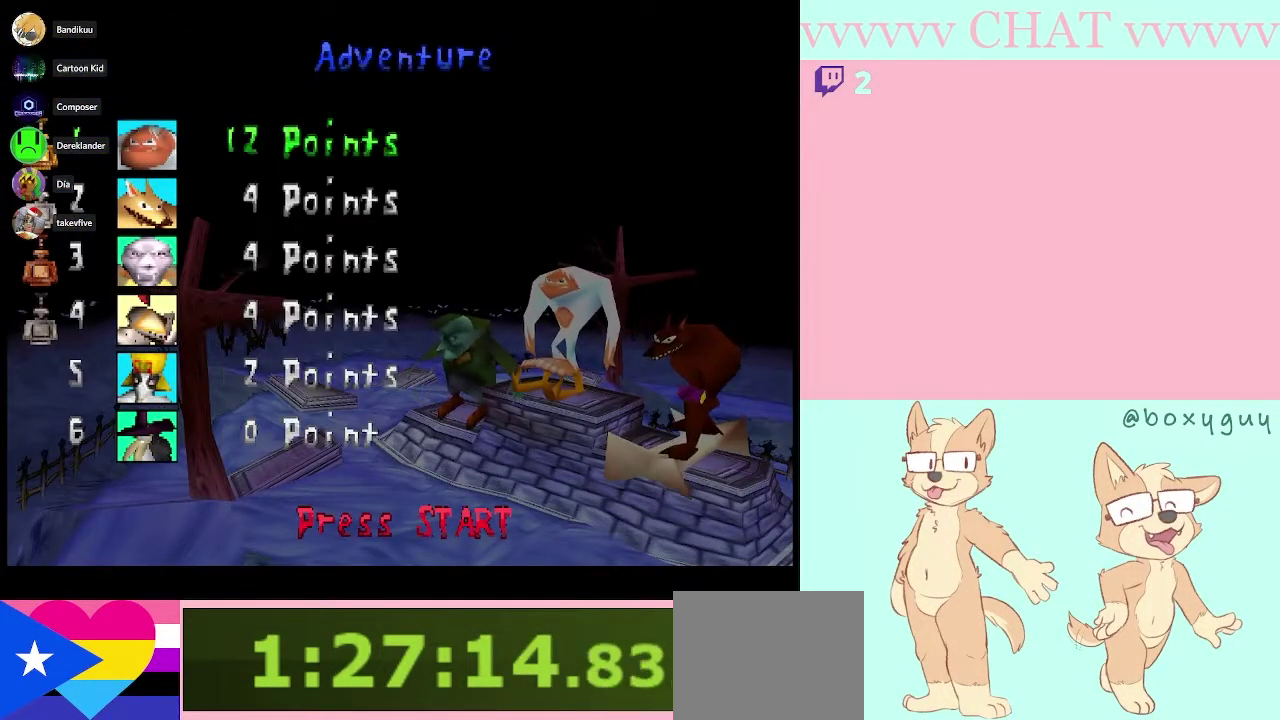
{"buttons": [], "left_stick": "center", "right_stick": "center", "events": [[250, "START", "up"]]}